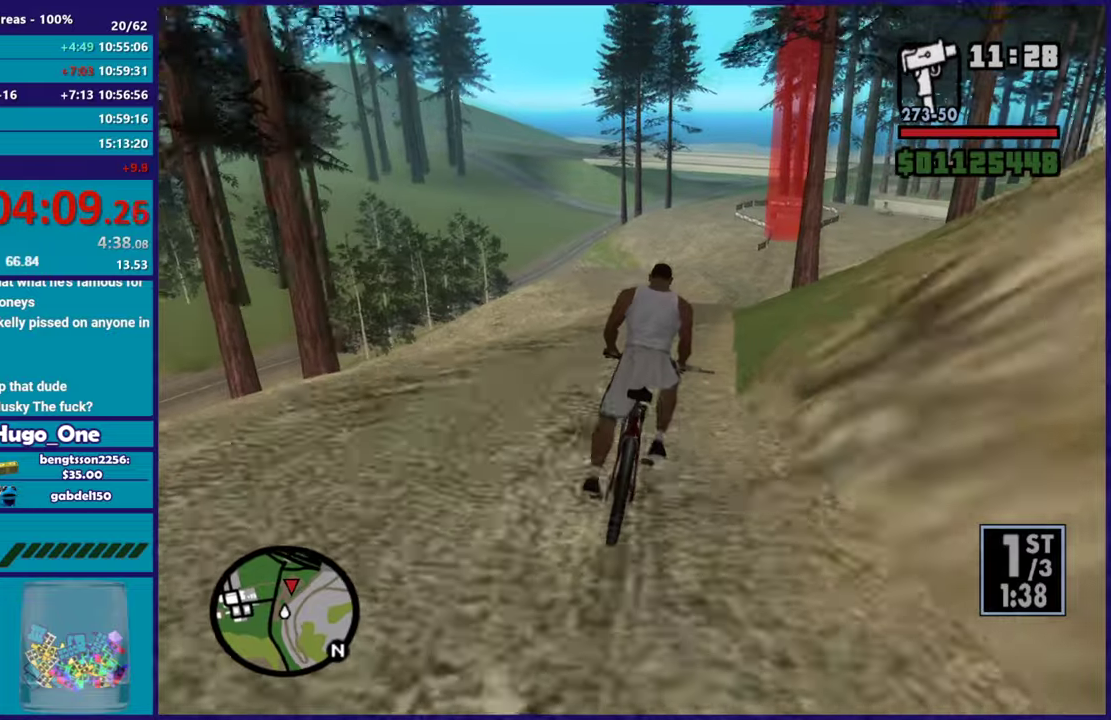
Gameplay with a controller (Xbox layout); each line is a JSON object with the inputs held at the frame after it. "events" lists button and stick changes between this image and that frame as [ms after this image, input, new state], when the widget could be followed in between.
{"buttons": [], "left_stick": "center", "right_stick": "center", "events": [[17, "R2", "down"], [117, "R2", "up"], [133, "left_stick", "center"], [183, "R2", "down"], [250, "left_stick", "down-right"], [267, "R2", "up"], [350, "R2", "down"], [417, "left_stick", "center"], [450, "R2", "up"]]}
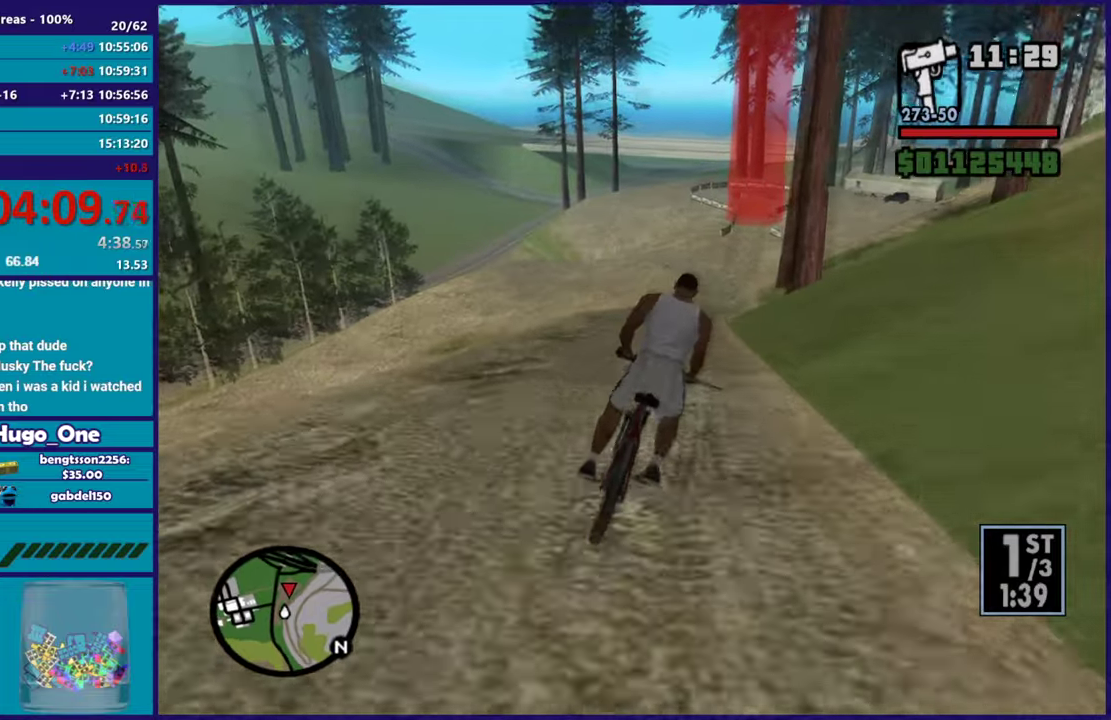
{"buttons": [], "left_stick": "center", "right_stick": "center", "events": [[17, "R2", "down"], [84, "left_stick", "down-right"], [101, "R2", "up"], [167, "R2", "down"], [234, "left_stick", "center"], [284, "R2", "up"], [351, "R2", "down"], [401, "left_stick", "down-right"], [434, "R2", "up"], [484, "left_stick", "center"]]}
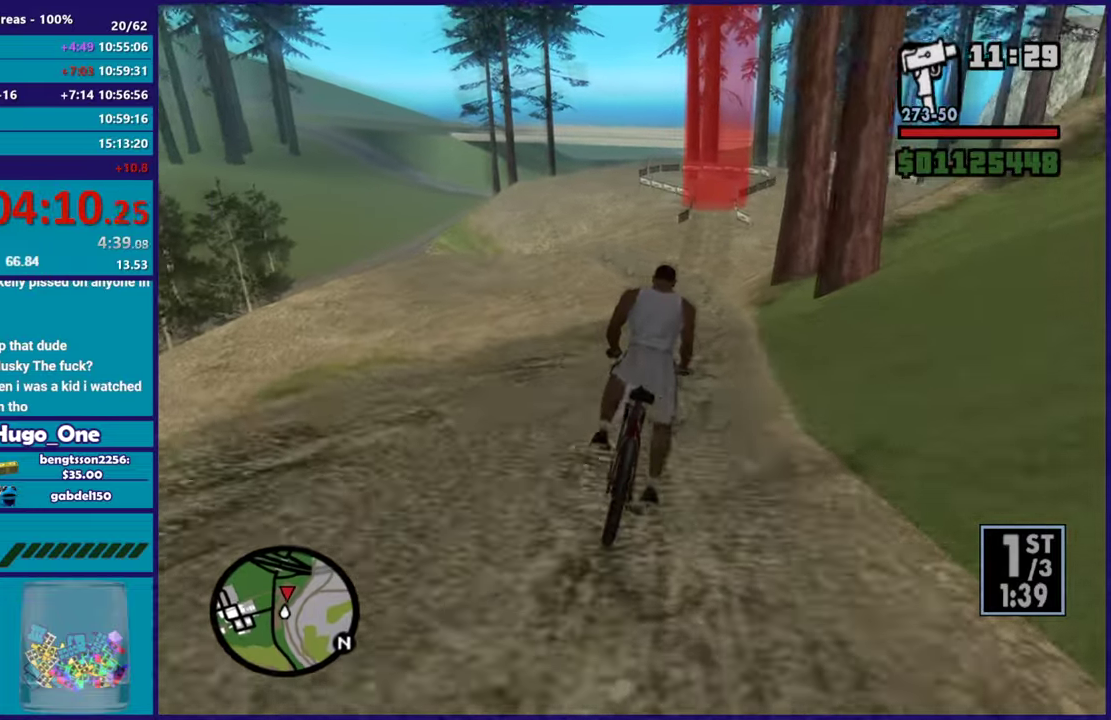
{"buttons": [], "left_stick": "center", "right_stick": "center", "events": [[17, "R2", "down"], [100, "R2", "up"], [183, "R2", "down"], [284, "R2", "up"], [300, "left_stick", "right"], [367, "R2", "down"], [400, "left_stick", "center"], [450, "R2", "up"]]}
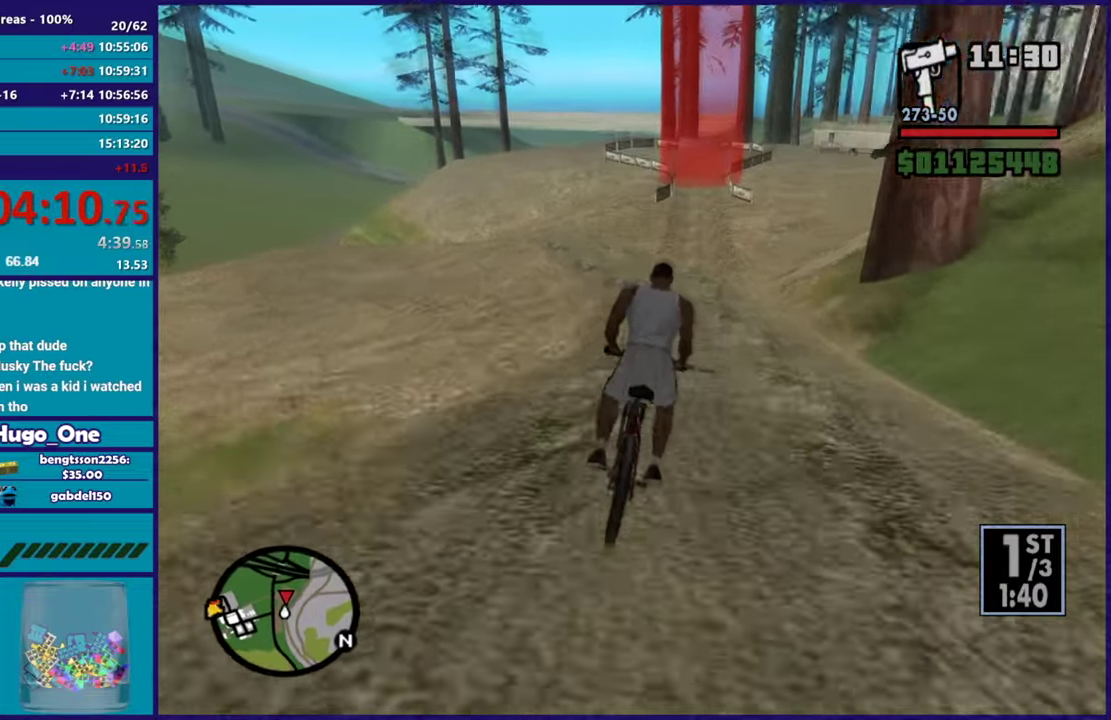
{"buttons": [], "left_stick": "center", "right_stick": "center", "events": [[17, "R2", "down"], [134, "R2", "up"], [134, "left_stick", "down-right"], [217, "R2", "down"], [267, "left_stick", "center"], [317, "R2", "up"], [367, "R2", "down"], [468, "R2", "up"]]}
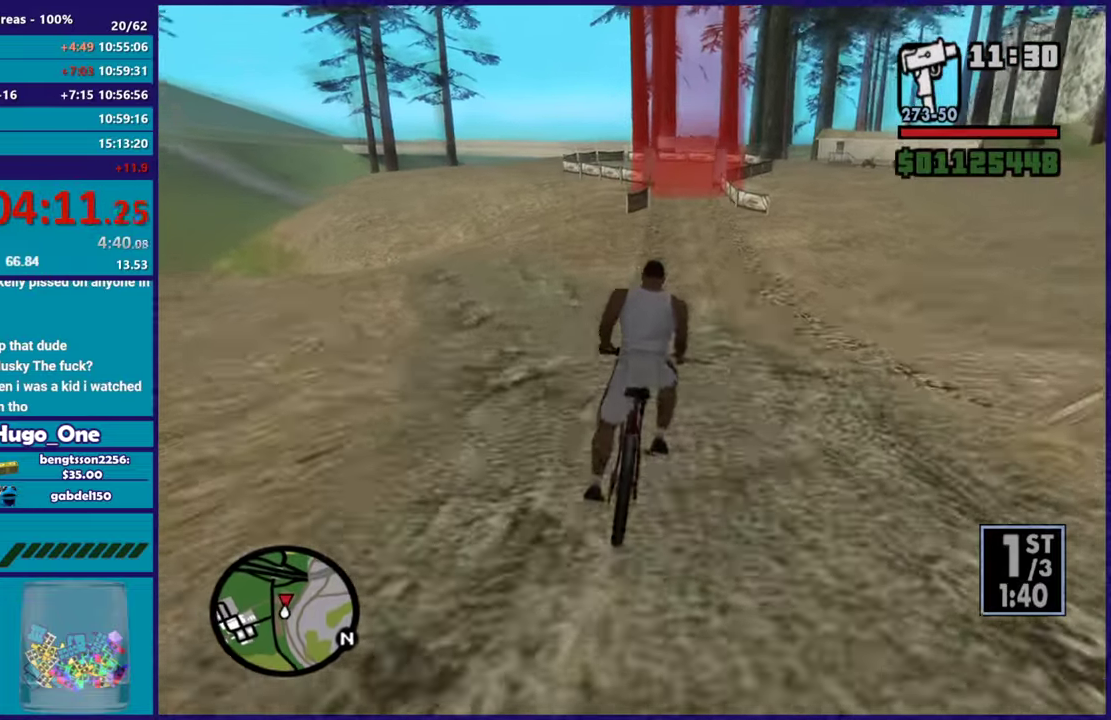
{"buttons": [], "left_stick": "right", "right_stick": "center", "events": [[33, "R2", "down"], [67, "left_stick", "right"], [150, "R2", "up"], [217, "R2", "down"], [250, "left_stick", "center"], [334, "R2", "up"], [417, "R2", "down"], [484, "R2", "up"], [484, "left_stick", "right"]]}
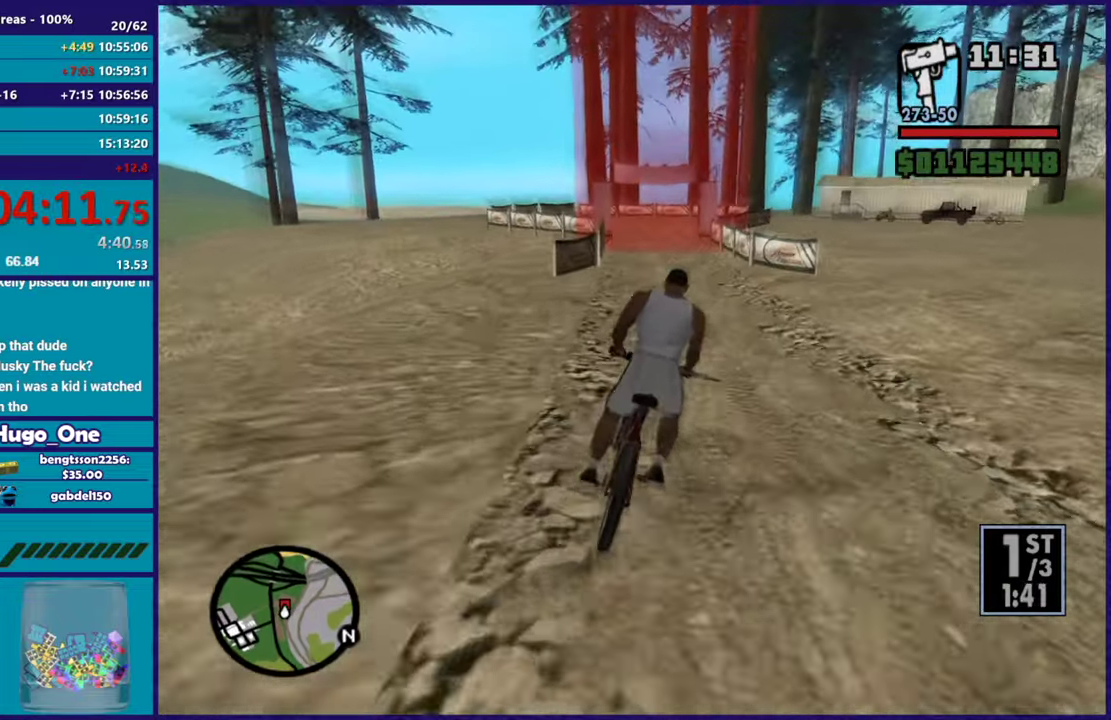
{"buttons": [], "left_stick": "center", "right_stick": "down", "events": [[67, "R2", "down"], [67, "left_stick", "center"], [134, "left_stick", "up-left"], [167, "R2", "up"], [217, "left_stick", "center"], [267, "left_stick", "down-right"], [334, "right_stick", "down"], [367, "left_stick", "center"]]}
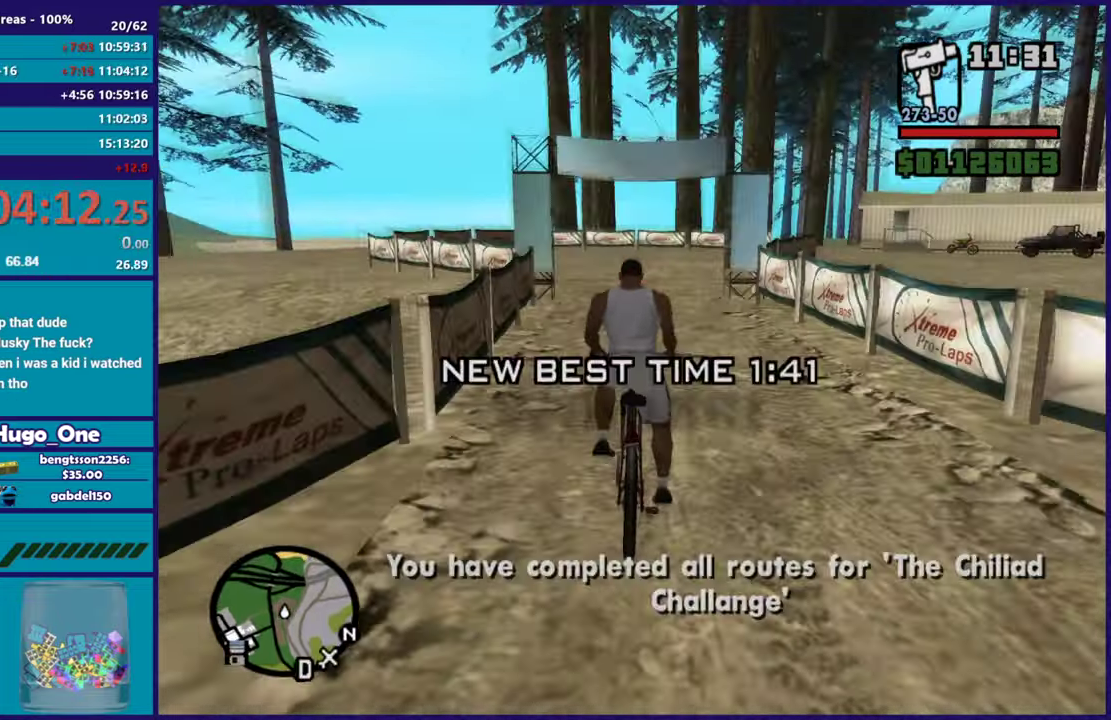
{"buttons": [], "left_stick": "right", "right_stick": "down-right", "events": [[50, "L2", "down"], [67, "left_stick", "right"], [167, "right_stick", "down-right"], [217, "L2", "up"]]}
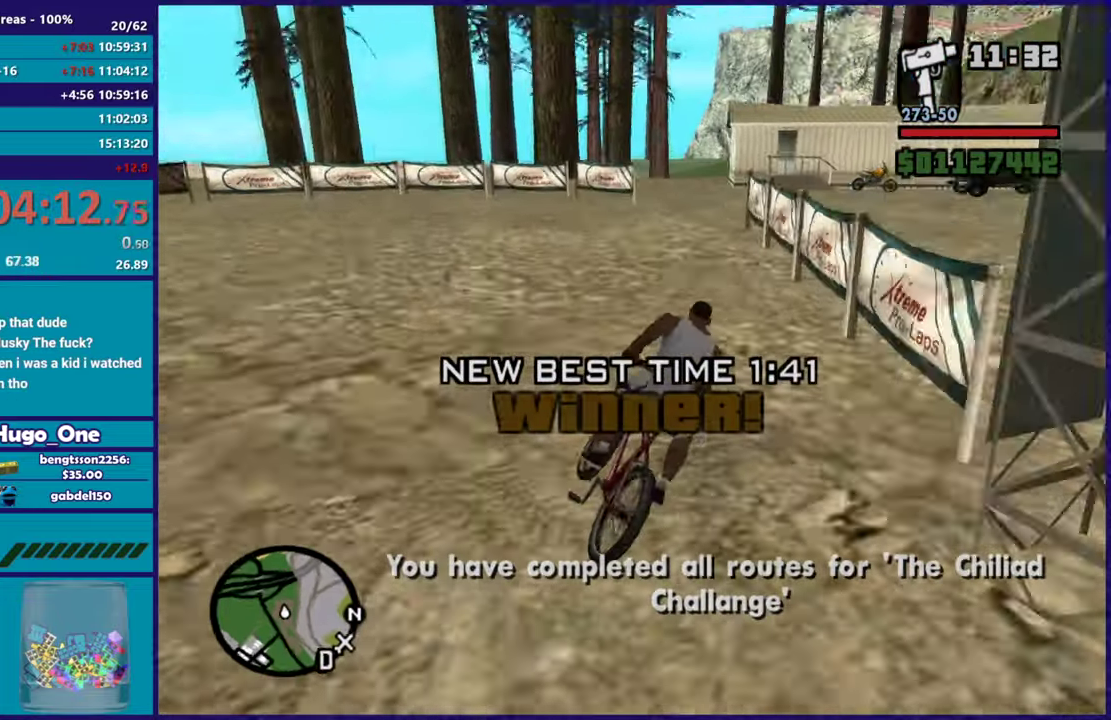
{"buttons": ["Y"], "left_stick": "right", "right_stick": "center", "events": [[50, "right_stick", "center"], [367, "Y", "down"]]}
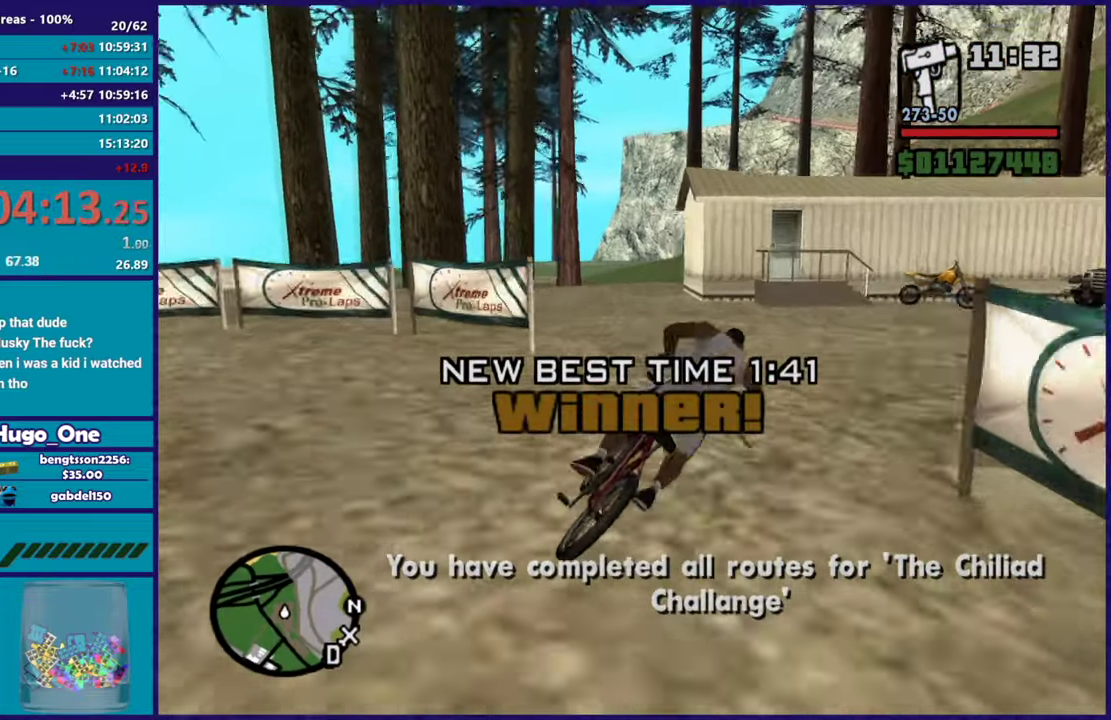
{"buttons": [], "left_stick": "center", "right_stick": "down", "events": [[33, "Y", "up"], [83, "Y", "down"], [217, "Y", "up"], [350, "left_stick", "center"], [467, "right_stick", "down"]]}
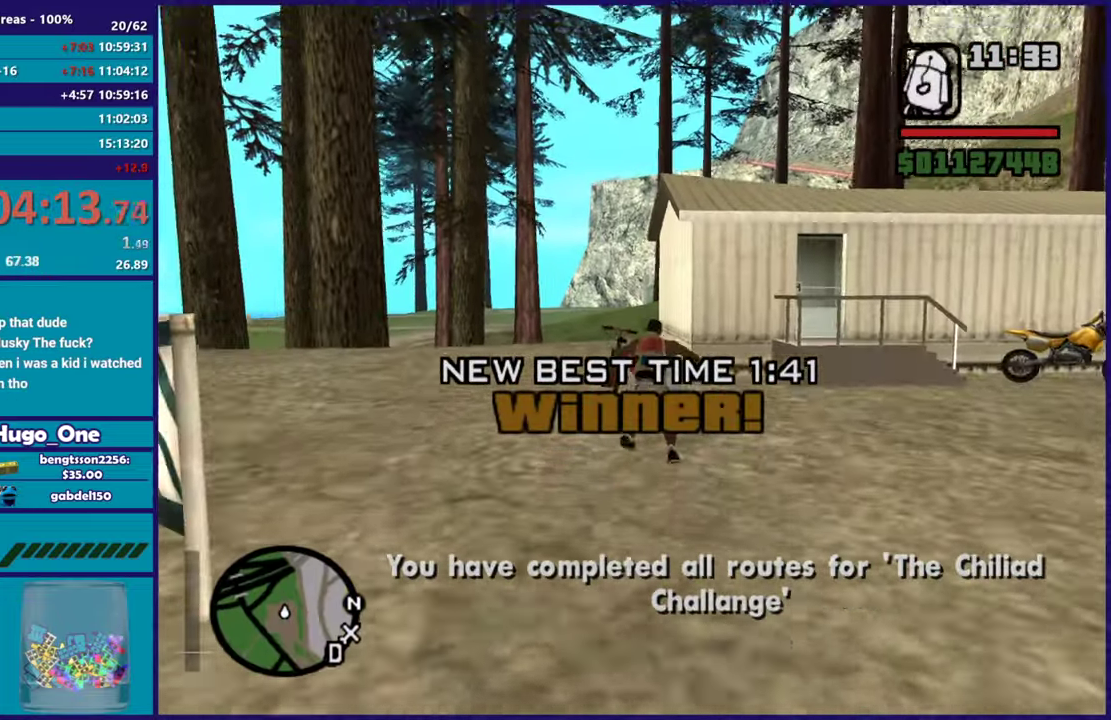
{"buttons": [], "left_stick": "up-right", "right_stick": "down-right", "events": [[34, "right_stick", "down-right"], [267, "left_stick", "up"], [384, "left_stick", "up-right"]]}
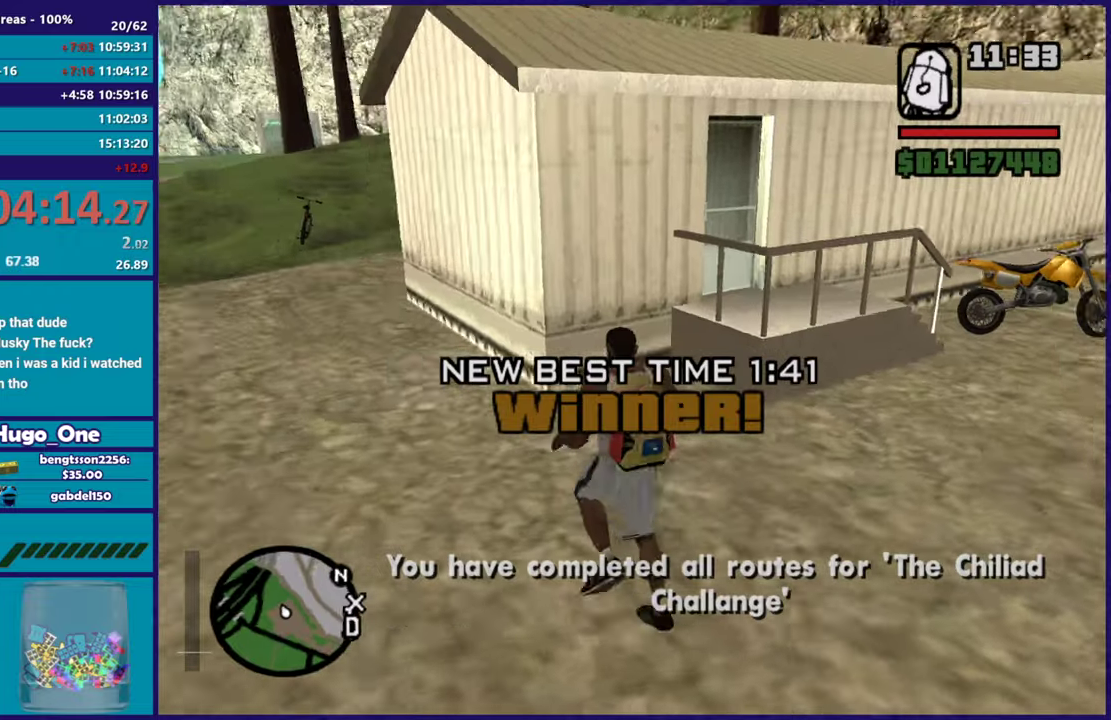
{"buttons": ["A"], "left_stick": "up-right", "right_stick": "center", "events": [[133, "right_stick", "center"], [217, "A", "down"], [350, "A", "up"], [417, "A", "down"]]}
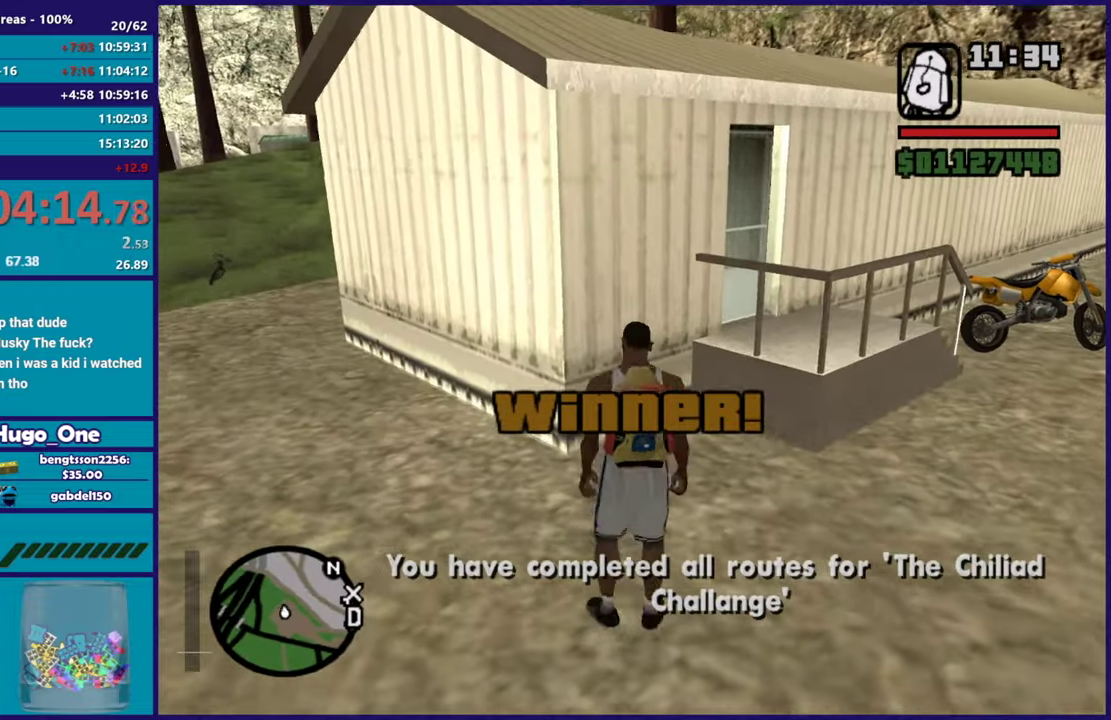
{"buttons": ["A"], "left_stick": "up-right", "right_stick": "center", "events": [[34, "A", "up"], [201, "right_stick", "right"], [418, "right_stick", "center"], [501, "A", "down"]]}
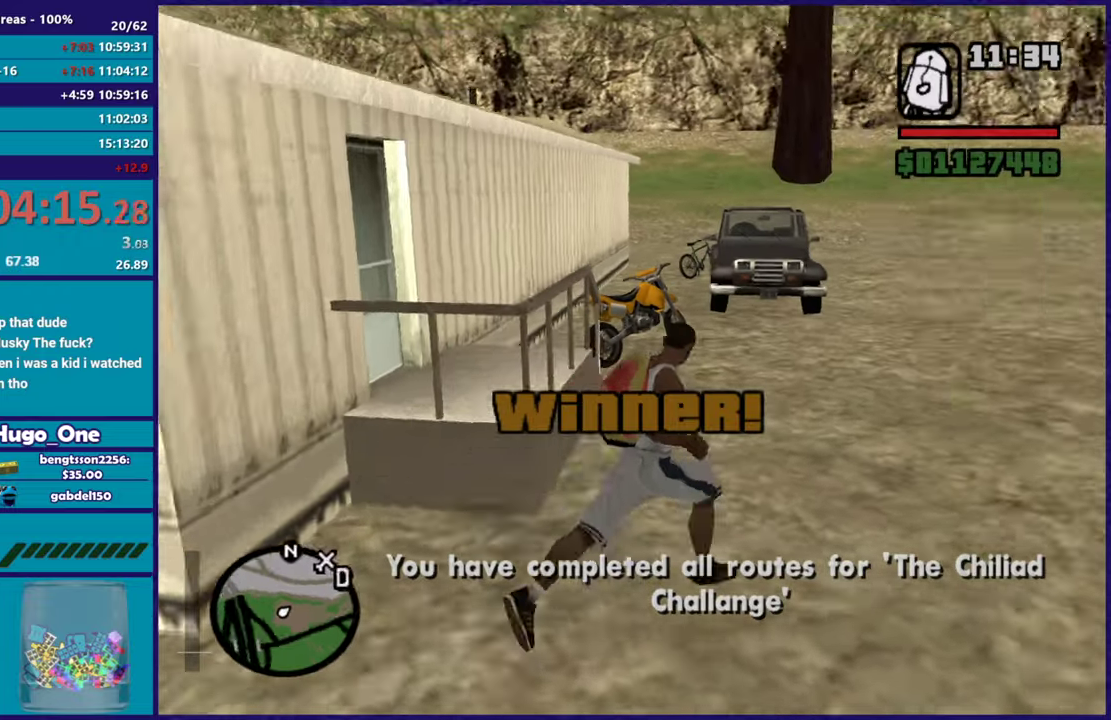
{"buttons": ["A"], "left_stick": "up-left", "right_stick": "center", "events": [[67, "left_stick", "up"], [150, "A", "up"], [217, "A", "down"], [334, "A", "up"], [400, "left_stick", "up-left"], [417, "A", "down"]]}
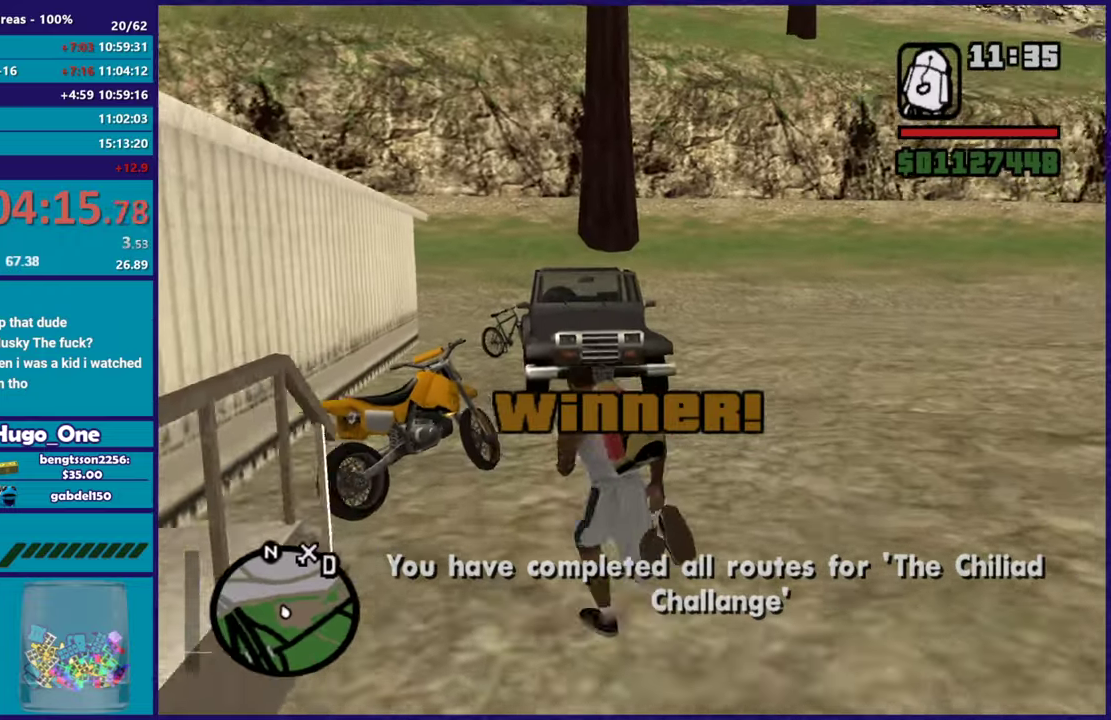
{"buttons": [], "left_stick": "center", "right_stick": "center", "events": [[17, "A", "up"], [117, "Y", "down"], [234, "left_stick", "center"], [251, "Y", "up"], [317, "Y", "down"], [418, "Y", "up"]]}
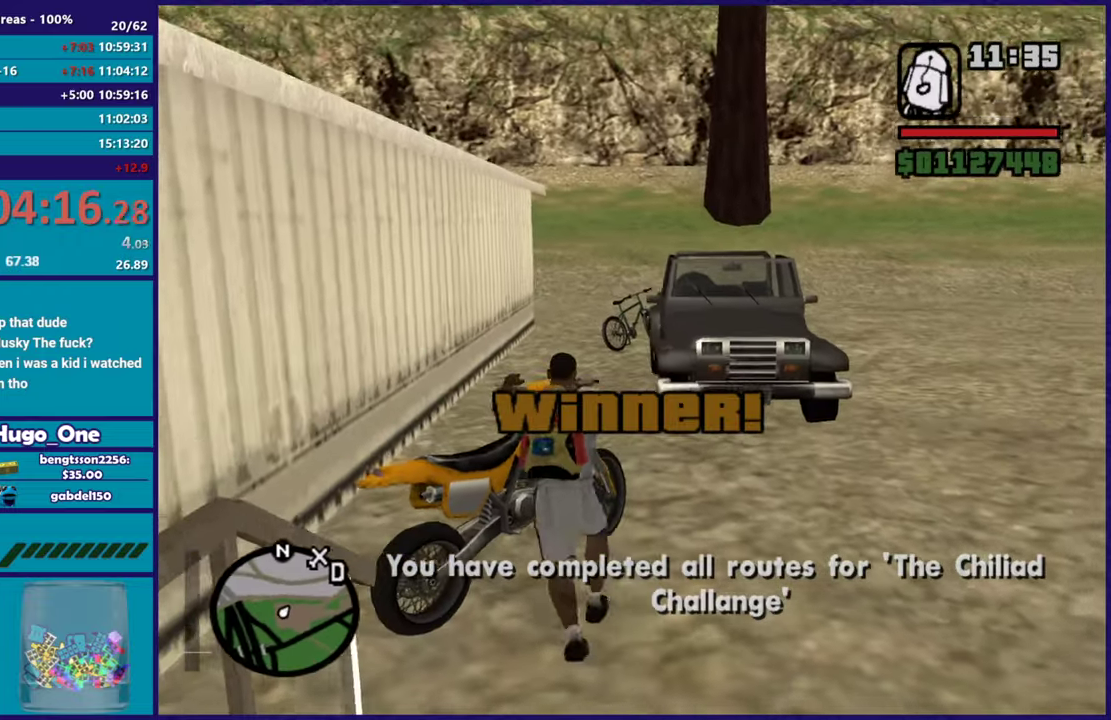
{"buttons": ["R2"], "left_stick": "right", "right_stick": "right", "events": [[50, "right_stick", "up-right"], [100, "right_stick", "right"], [150, "left_stick", "right"], [300, "R2", "down"], [300, "right_stick", "up-right"], [484, "right_stick", "right"]]}
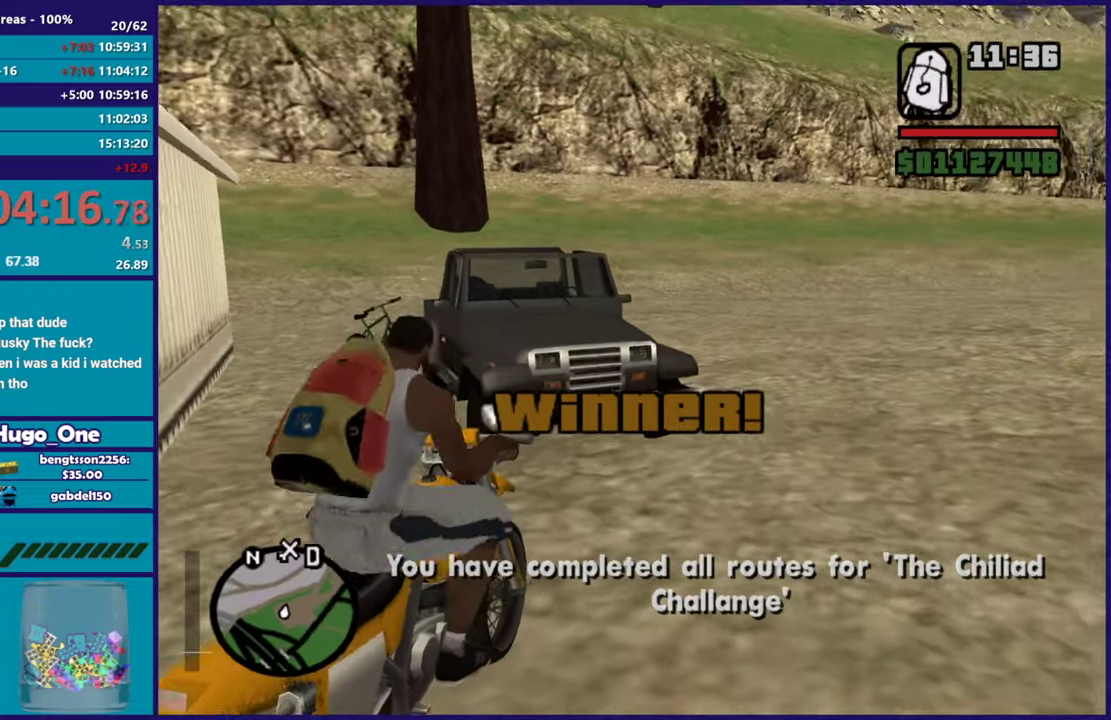
{"buttons": ["R2"], "left_stick": "right", "right_stick": "center", "events": [[351, "right_stick", "up-right"], [401, "right_stick", "center"]]}
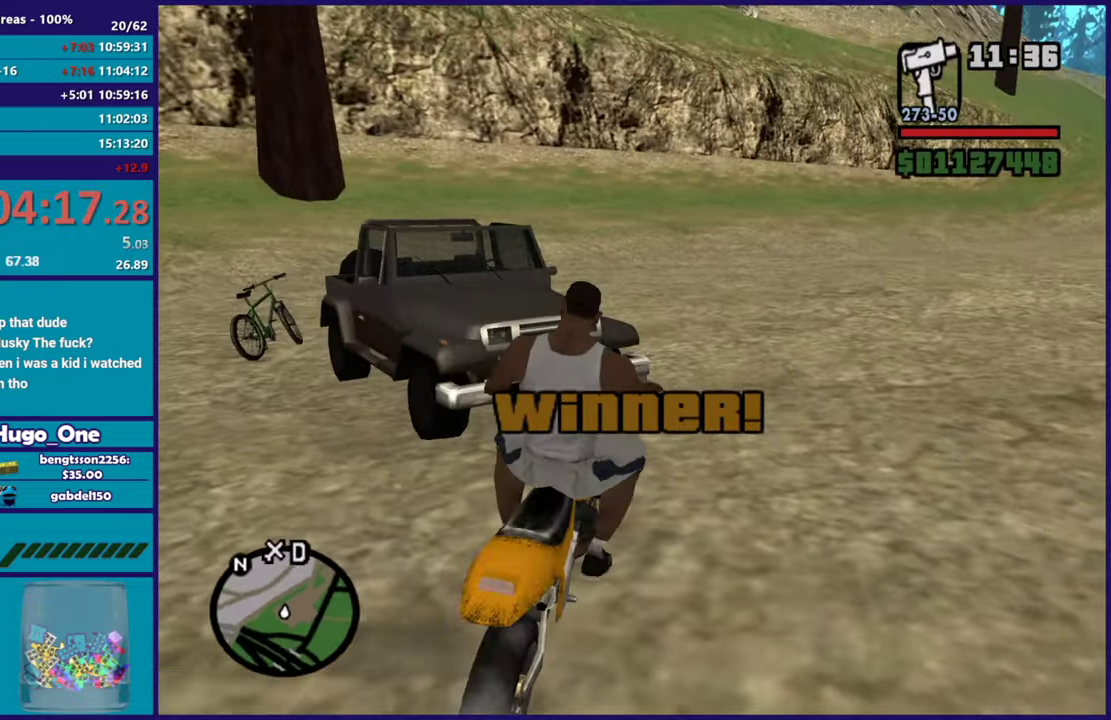
{"buttons": ["R2"], "left_stick": "center", "right_stick": "up-right", "events": [[133, "right_stick", "up-right"], [417, "left_stick", "center"]]}
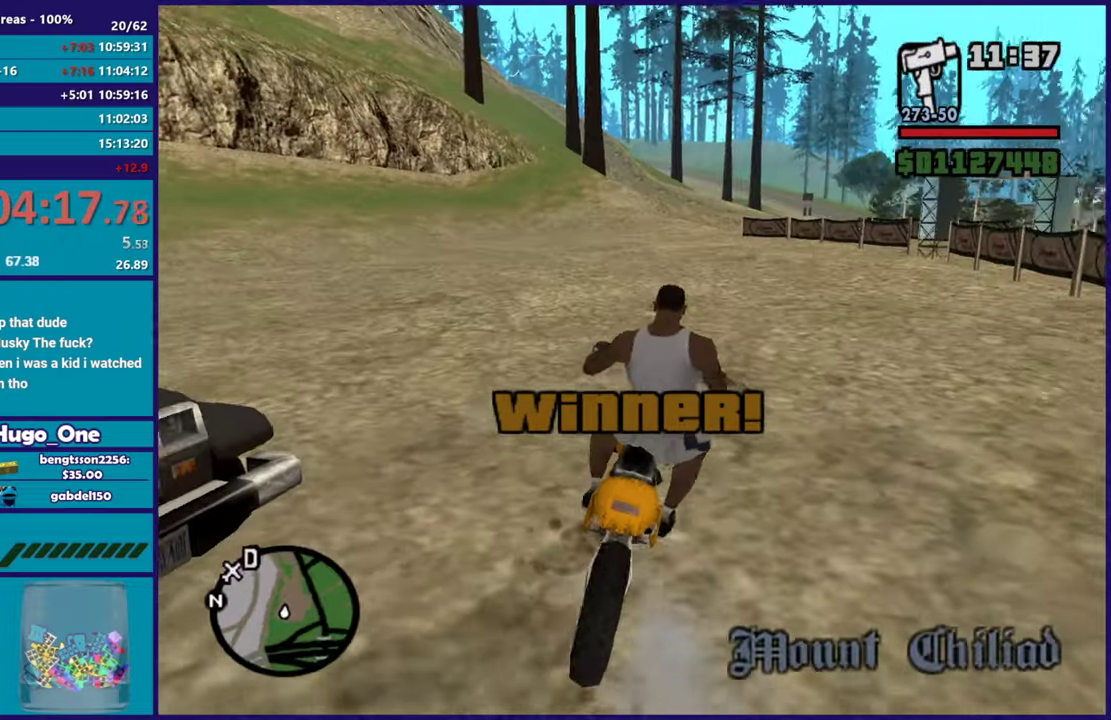
{"buttons": ["R2"], "left_stick": "up-left", "right_stick": "center", "events": [[67, "right_stick", "center"], [401, "left_stick", "up"], [484, "left_stick", "up-left"]]}
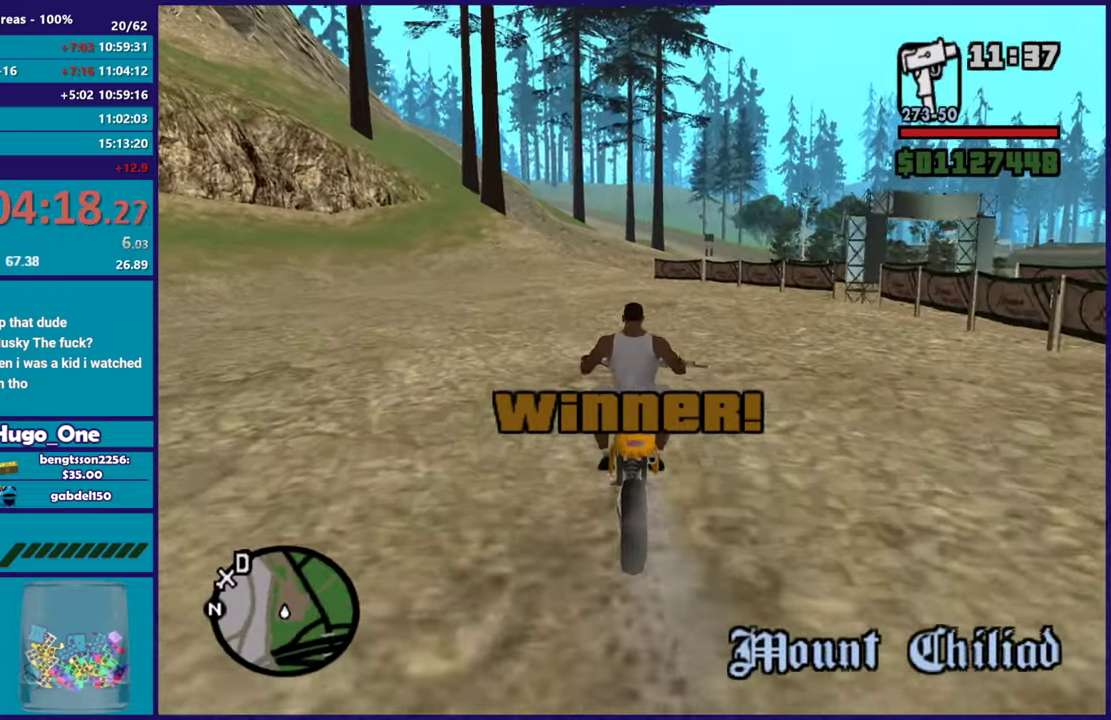
{"buttons": ["R2"], "left_stick": "right", "right_stick": "left", "events": [[33, "left_stick", "center"], [100, "right_stick", "down-left"], [117, "left_stick", "up-left"], [250, "left_stick", "center"], [300, "left_stick", "up"], [317, "right_stick", "left"], [467, "left_stick", "right"]]}
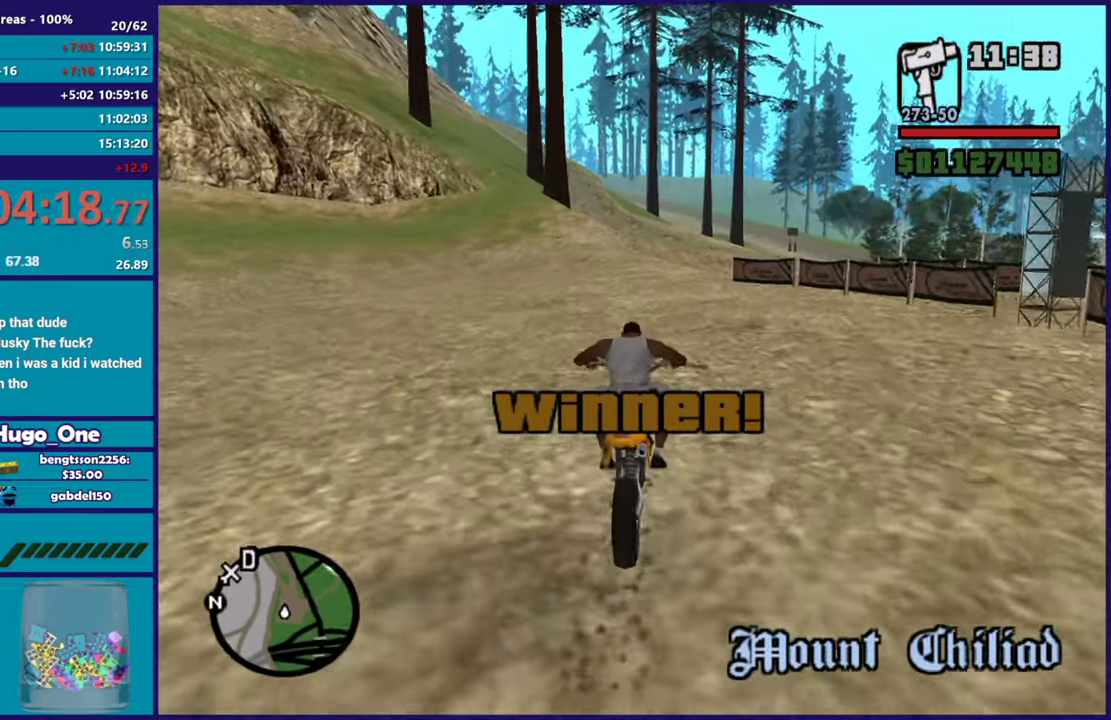
{"buttons": ["R2"], "left_stick": "up-right", "right_stick": "down-left", "events": [[17, "left_stick", "up"], [17, "right_stick", "down-left"], [367, "left_stick", "right"], [434, "left_stick", "up-right"]]}
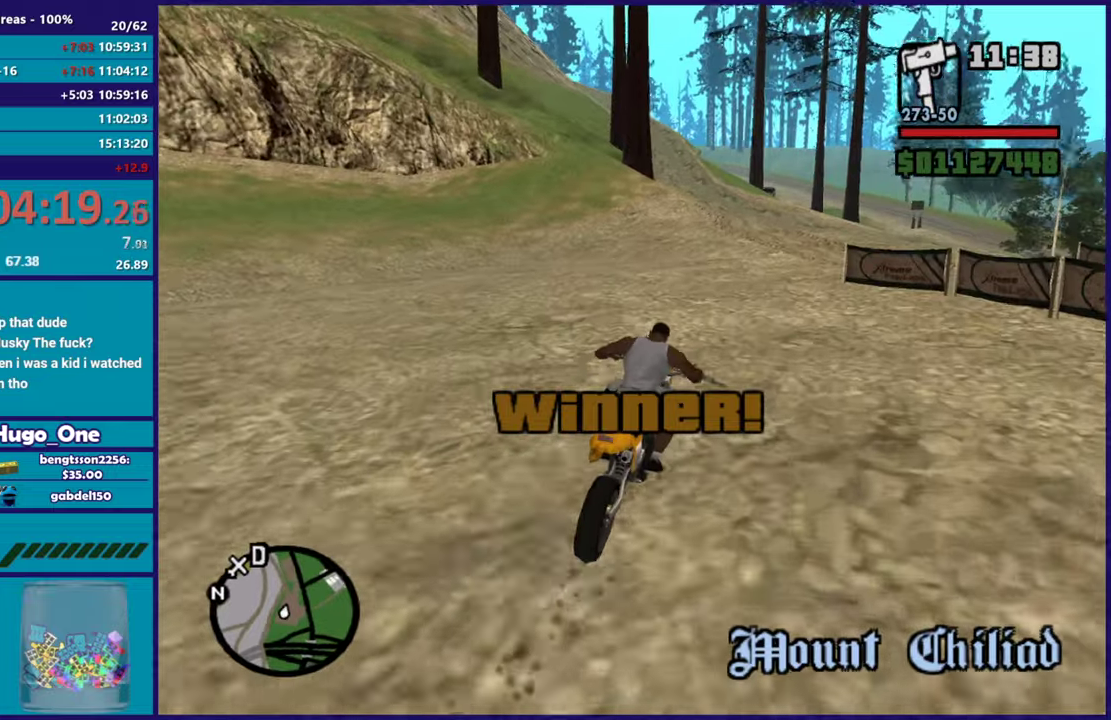
{"buttons": ["R2"], "left_stick": "right", "right_stick": "down-left", "events": [[133, "left_stick", "up"], [284, "left_stick", "right"], [400, "left_stick", "up-right"], [500, "left_stick", "right"]]}
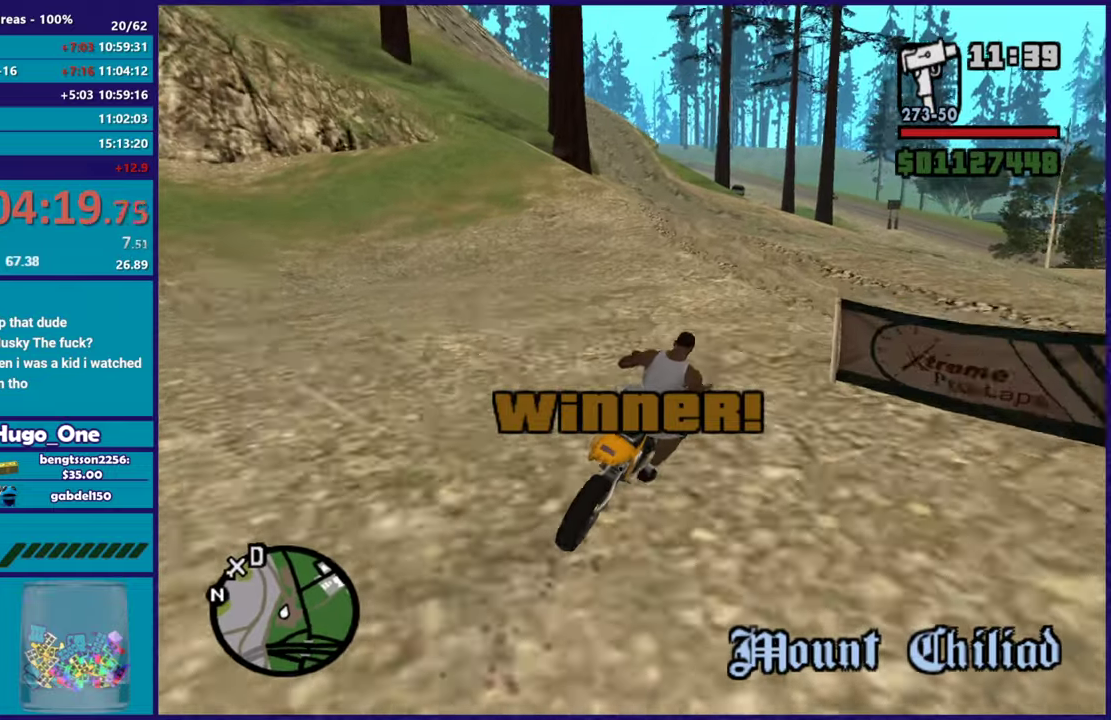
{"buttons": ["R2"], "left_stick": "up", "right_stick": "down-left", "events": [[50, "right_stick", "center"], [117, "left_stick", "up"], [167, "right_stick", "down-left"], [384, "right_stick", "center"], [484, "right_stick", "down-left"]]}
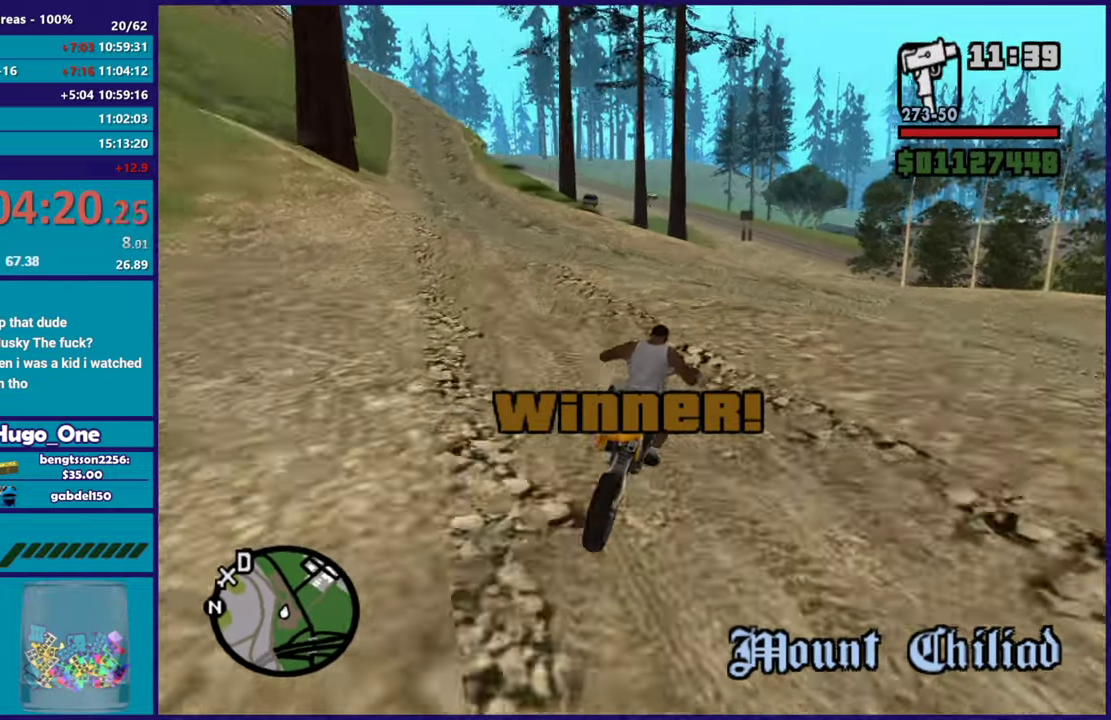
{"buttons": ["R2"], "left_stick": "center", "right_stick": "down-left", "events": [[200, "left_stick", "up-left"], [200, "right_stick", "left"], [317, "right_stick", "down-left"], [334, "left_stick", "right"], [434, "left_stick", "center"]]}
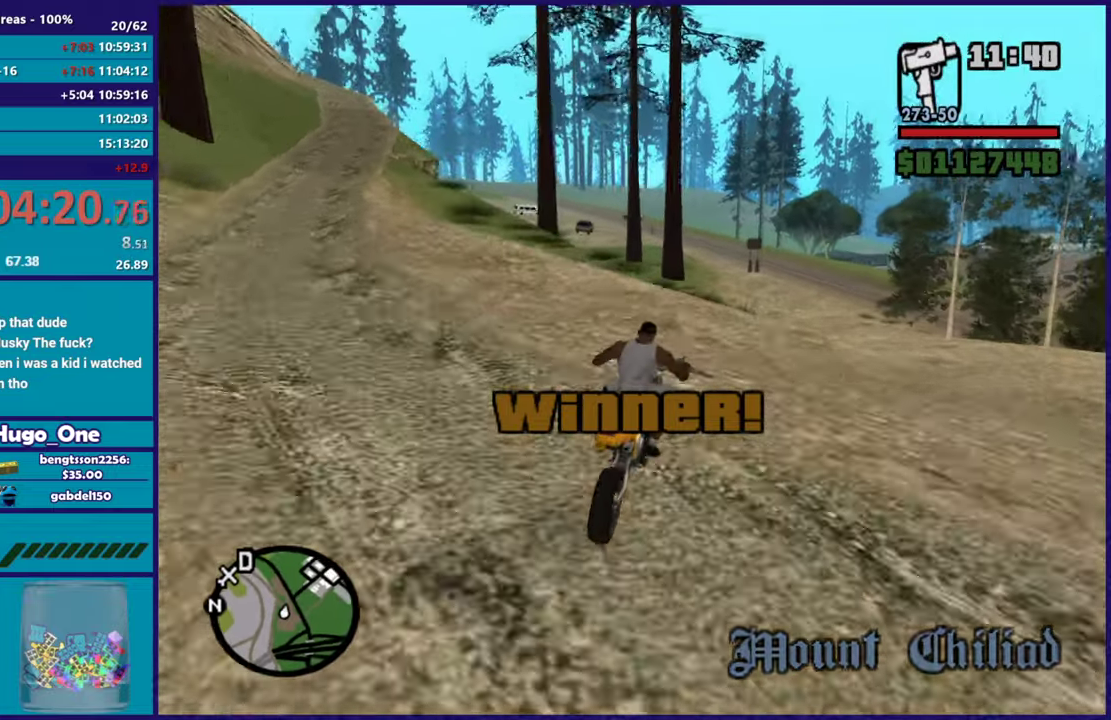
{"buttons": ["R2"], "left_stick": "center", "right_stick": "left", "events": [[418, "right_stick", "left"]]}
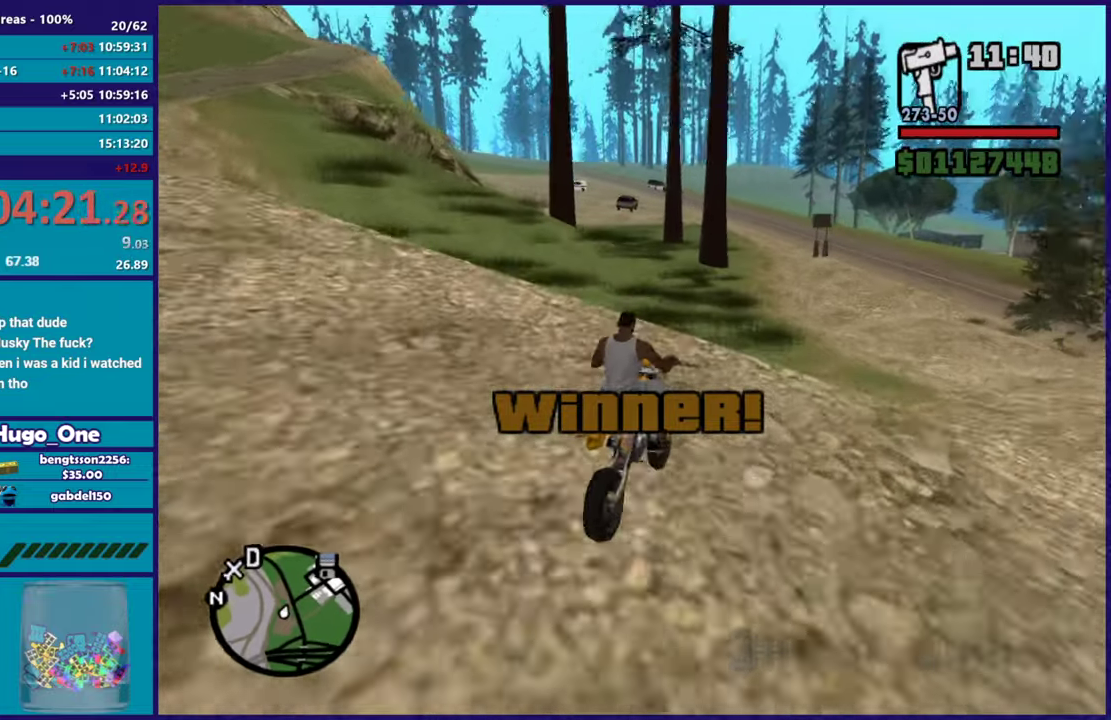
{"buttons": ["R2"], "left_stick": "left", "right_stick": "left", "events": [[417, "left_stick", "left"]]}
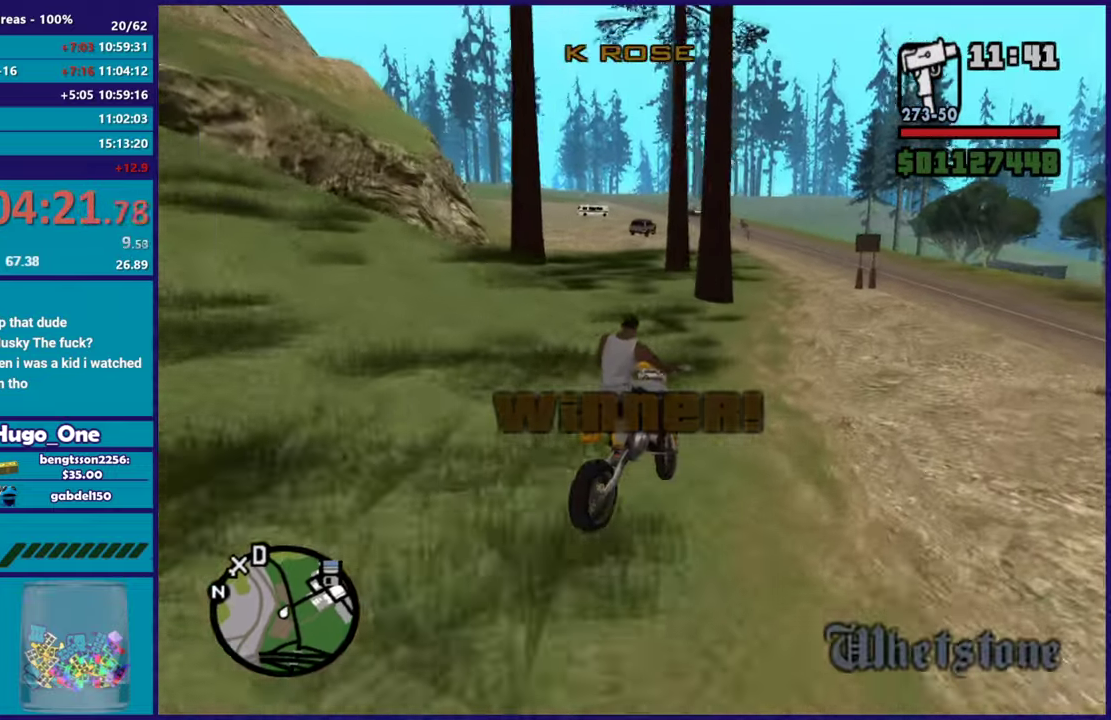
{"buttons": [], "left_stick": "left", "right_stick": "left", "events": [[101, "right_stick", "down-left"], [117, "R2", "up"], [468, "right_stick", "left"]]}